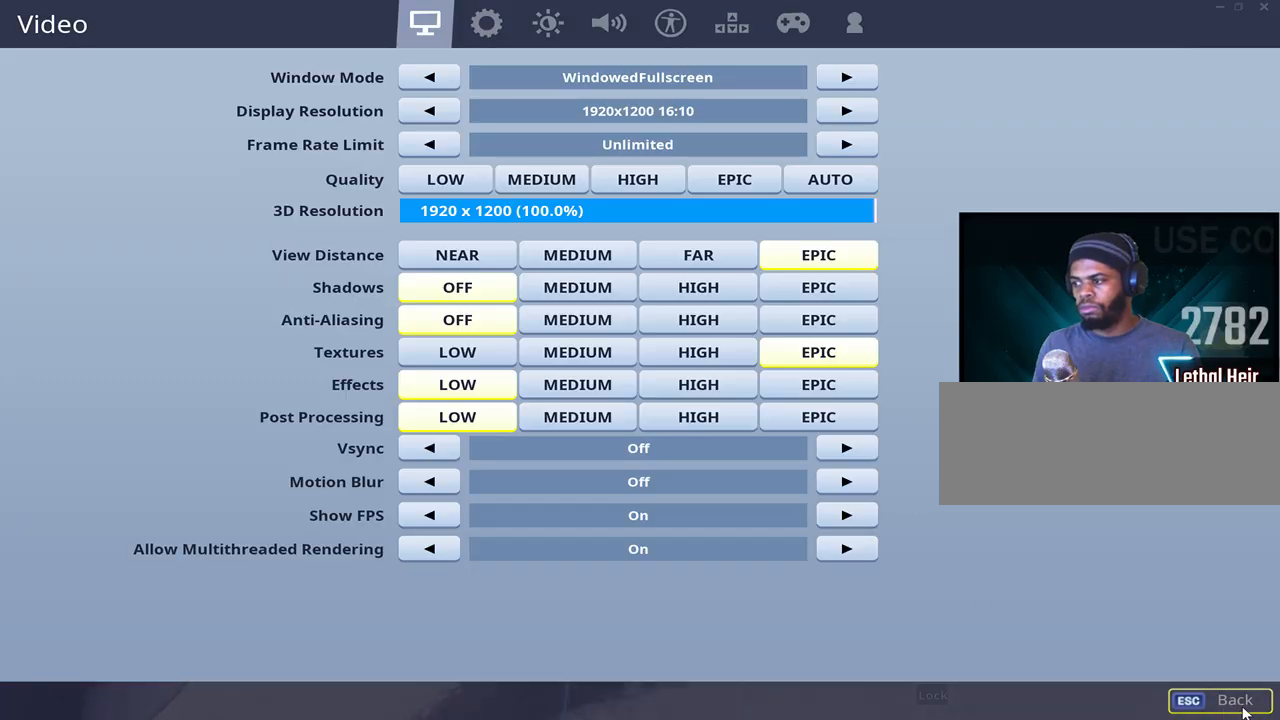
Gameplay with keyboard; each line is a JSON object with the keys held at the frame after it. "events" lists presses ("down") and releases ("up") of ".", "/", "0", "1", "2", "3", "4", "5", "6", "7", "8", "9", "a", "alt_l", "alt_r", "b", "backslash", "backspace", "c", "caps_lock", "comma", "ctrl_l", "ctrl_r", "d", "e", "equals", "f", "g", "h", "i", "j", "k", "l", "lbracket", "m", "minus", "n", "o", "p", "q", "quote", "r", "rbracket", "return", "s", "semicolon", "shift_l", "shift_r", "space", "super", "t", "tab", "tilde", "u", "v", "w", "x", "y" and "z" between this image and that frame as [ms after this image, input, new state], when the widget could be followed in between. No other keys are recorded. Mouse input is not recorded.
{"keys": ["w"], "events": [[317, "w", "down"]]}
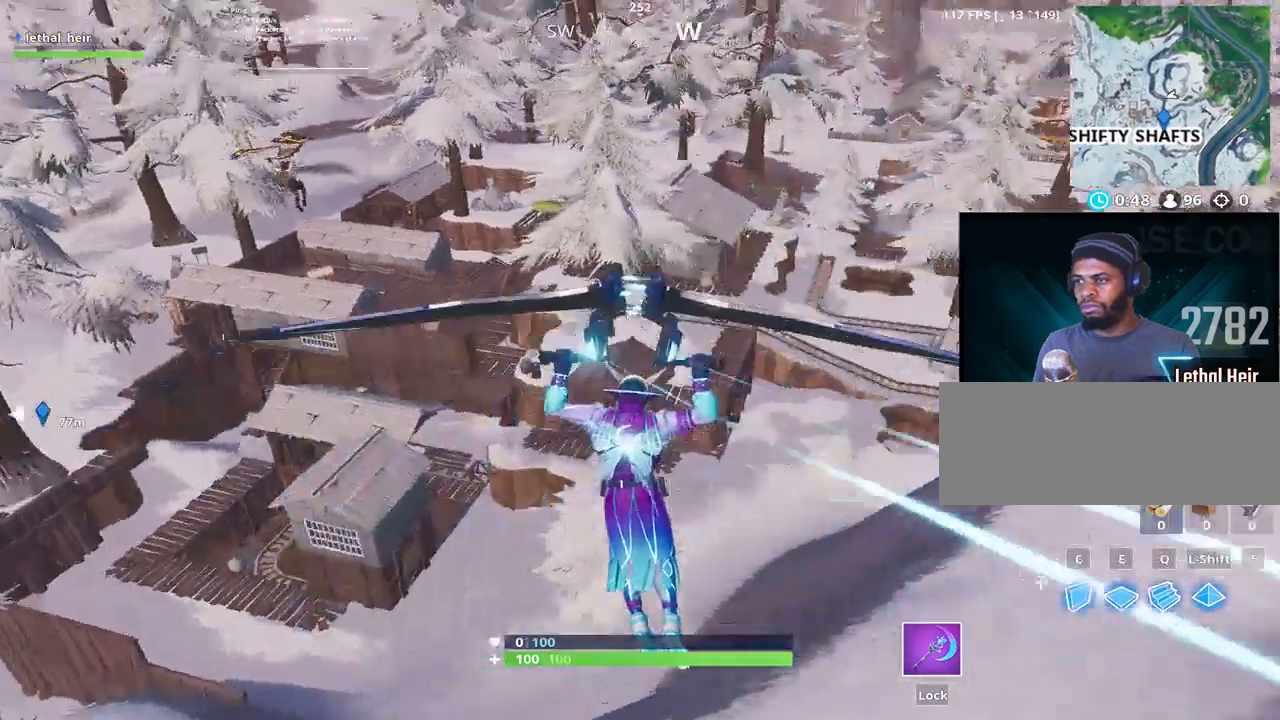
{"keys": ["a", "w"], "events": [[367, "a", "down"]]}
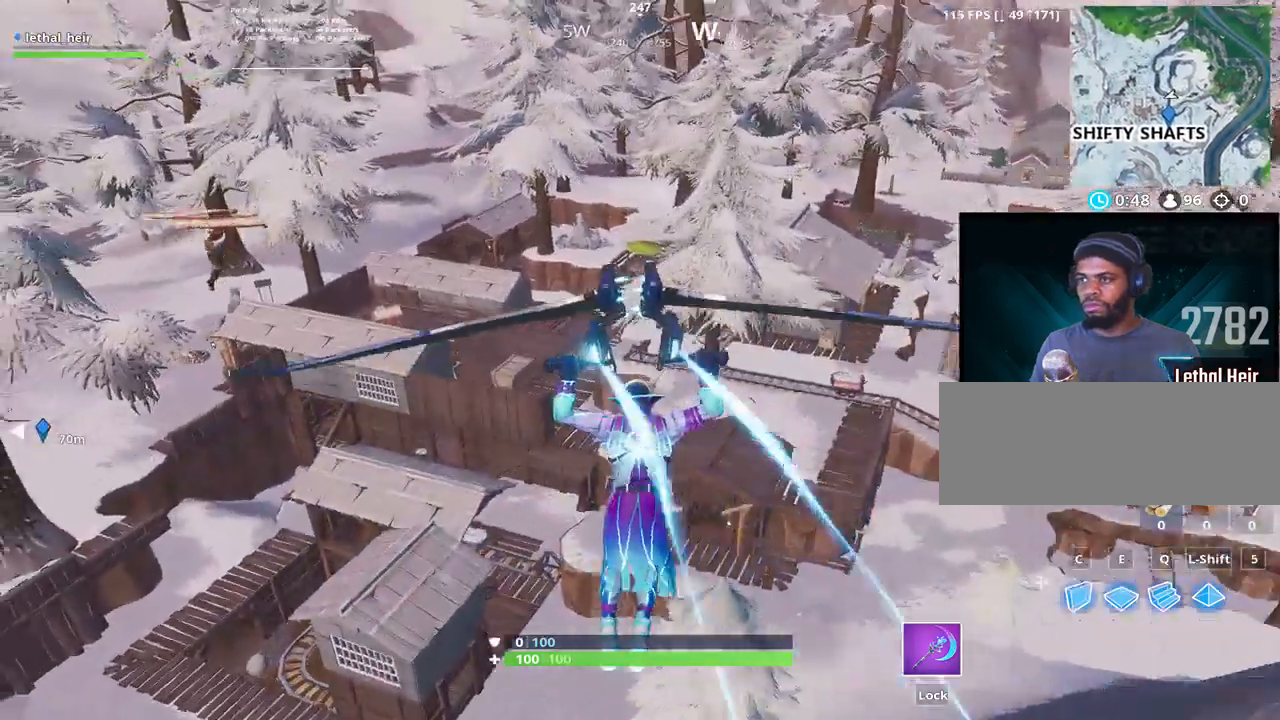
{"keys": ["w"], "events": [[83, "a", "up"]]}
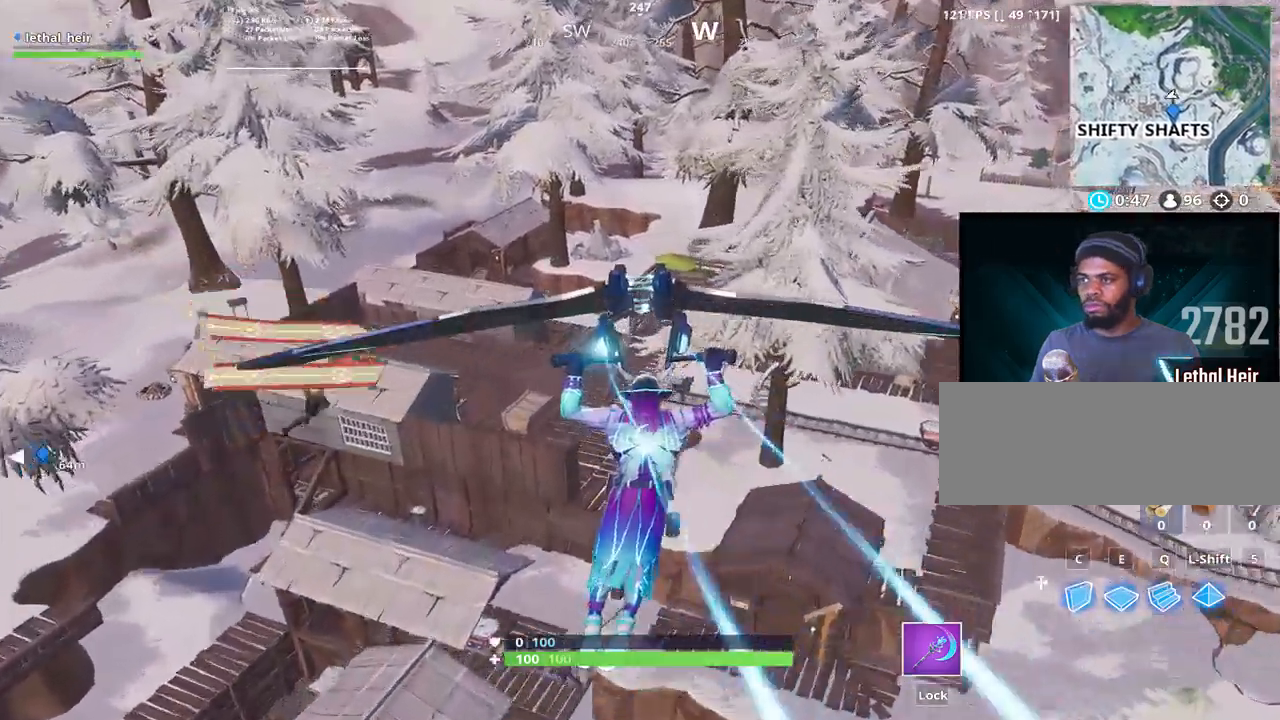
{"keys": ["w"], "events": []}
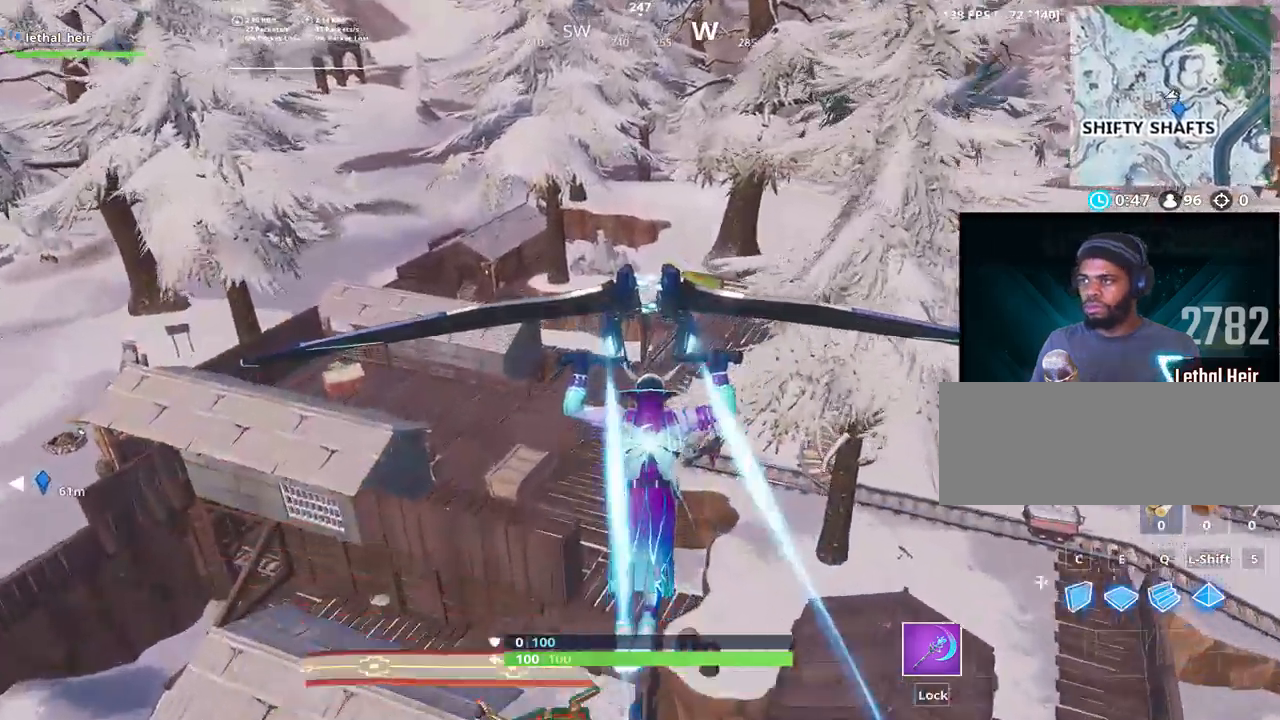
{"keys": ["w"], "events": []}
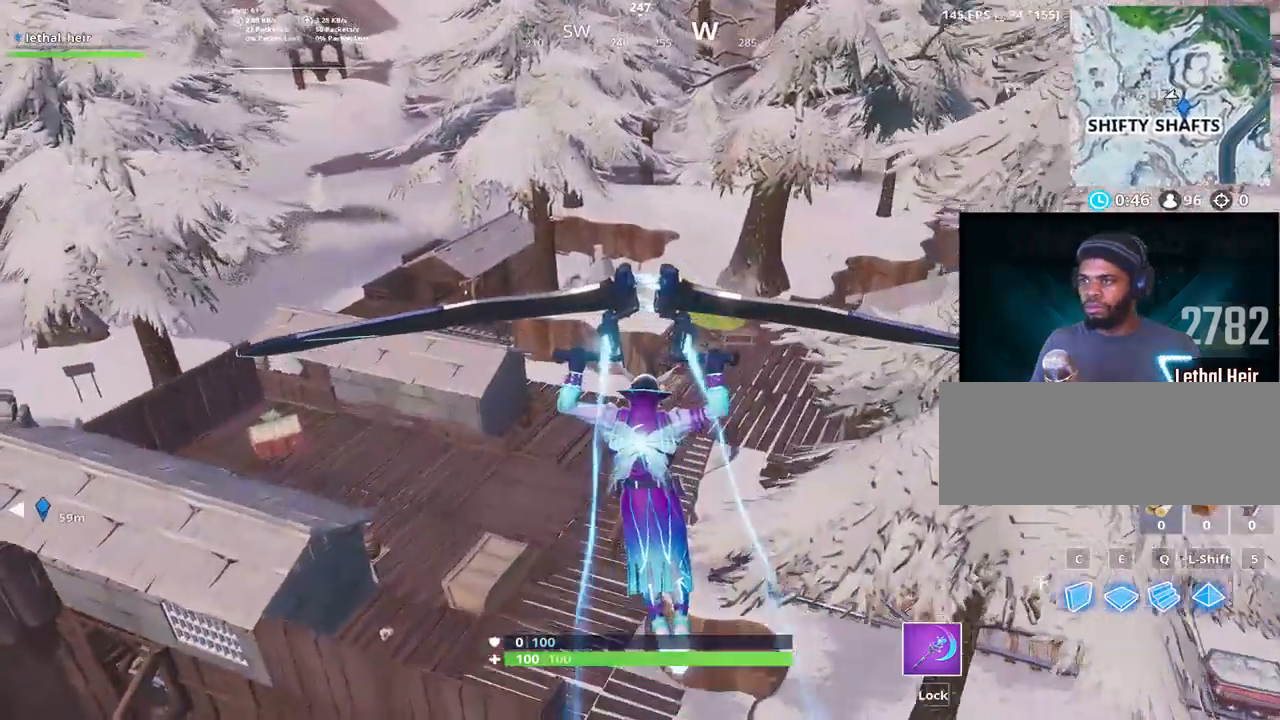
{"keys": ["d", "w"], "events": [[267, "d", "down"]]}
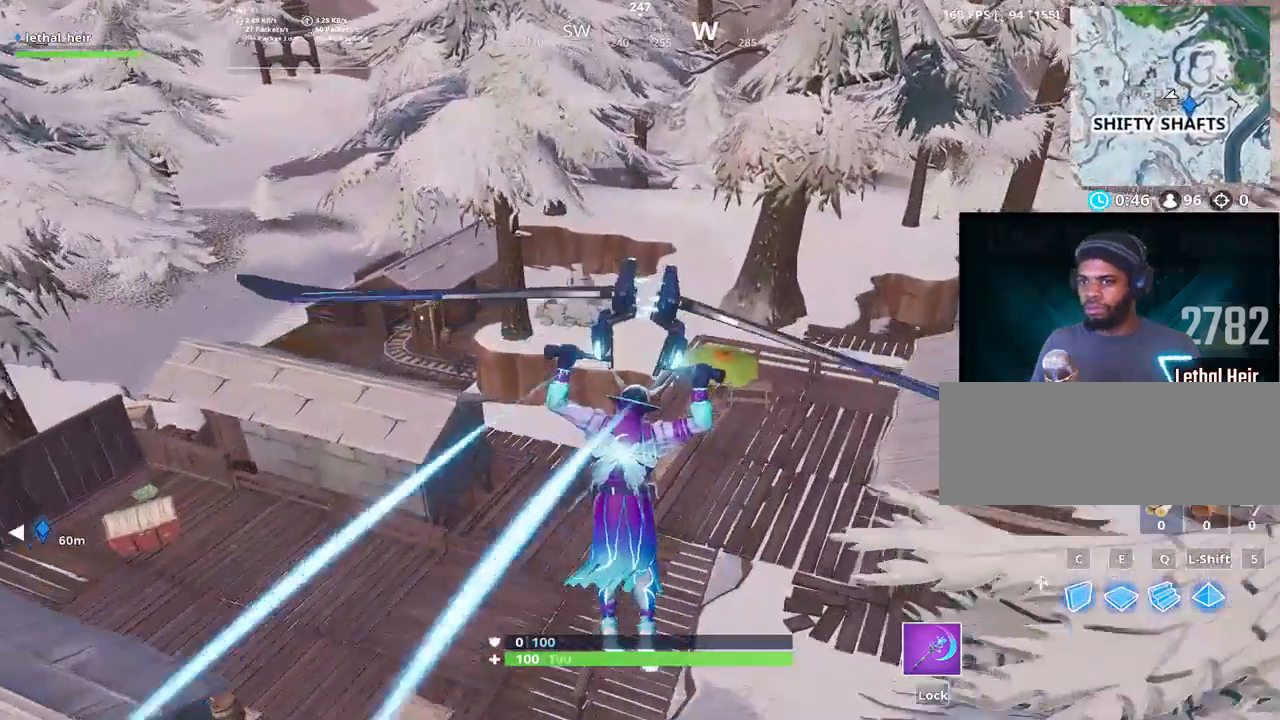
{"keys": [], "events": [[217, "w", "up"], [333, "d", "up"]]}
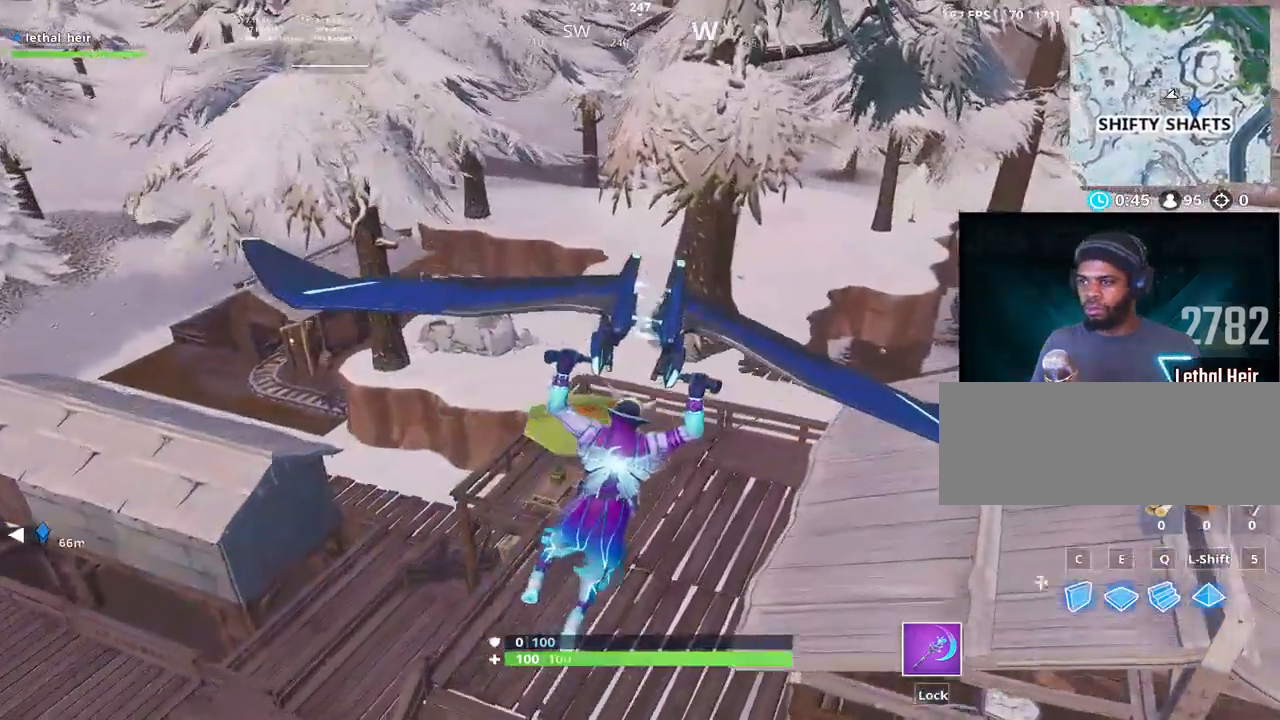
{"keys": ["a", "w"], "events": [[233, "w", "down"], [450, "a", "down"]]}
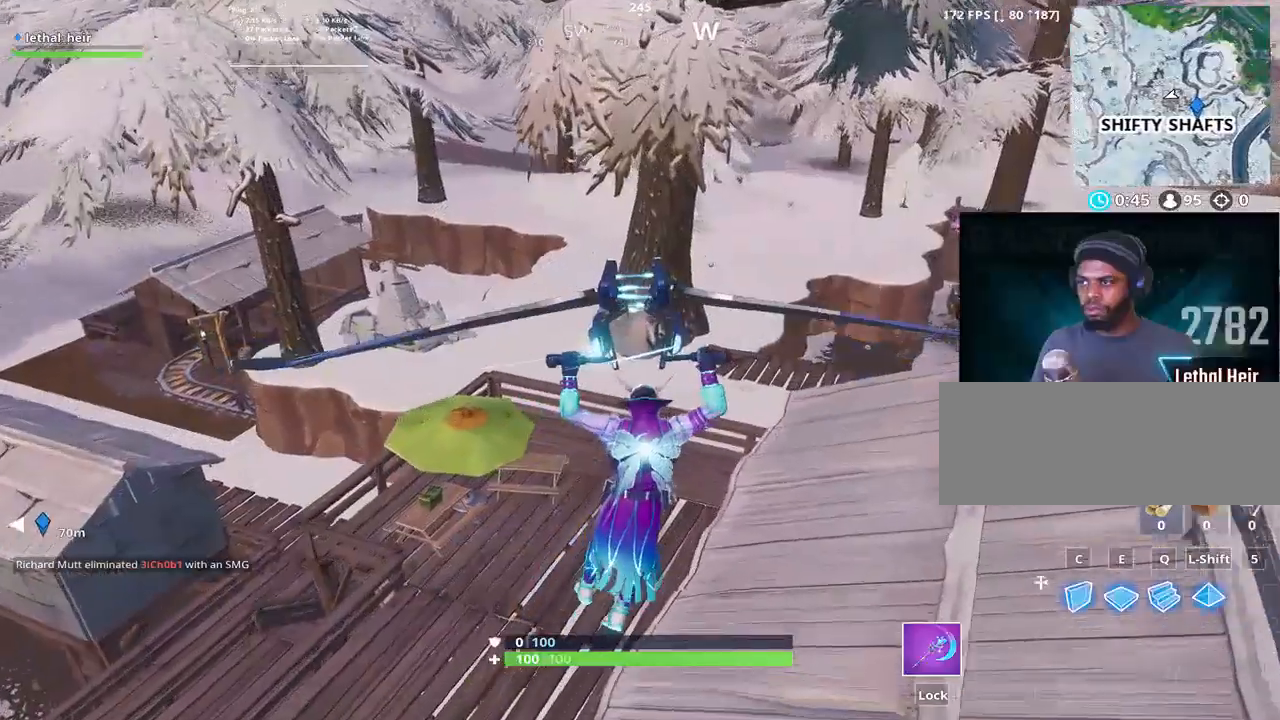
{"keys": ["a", "w"], "events": []}
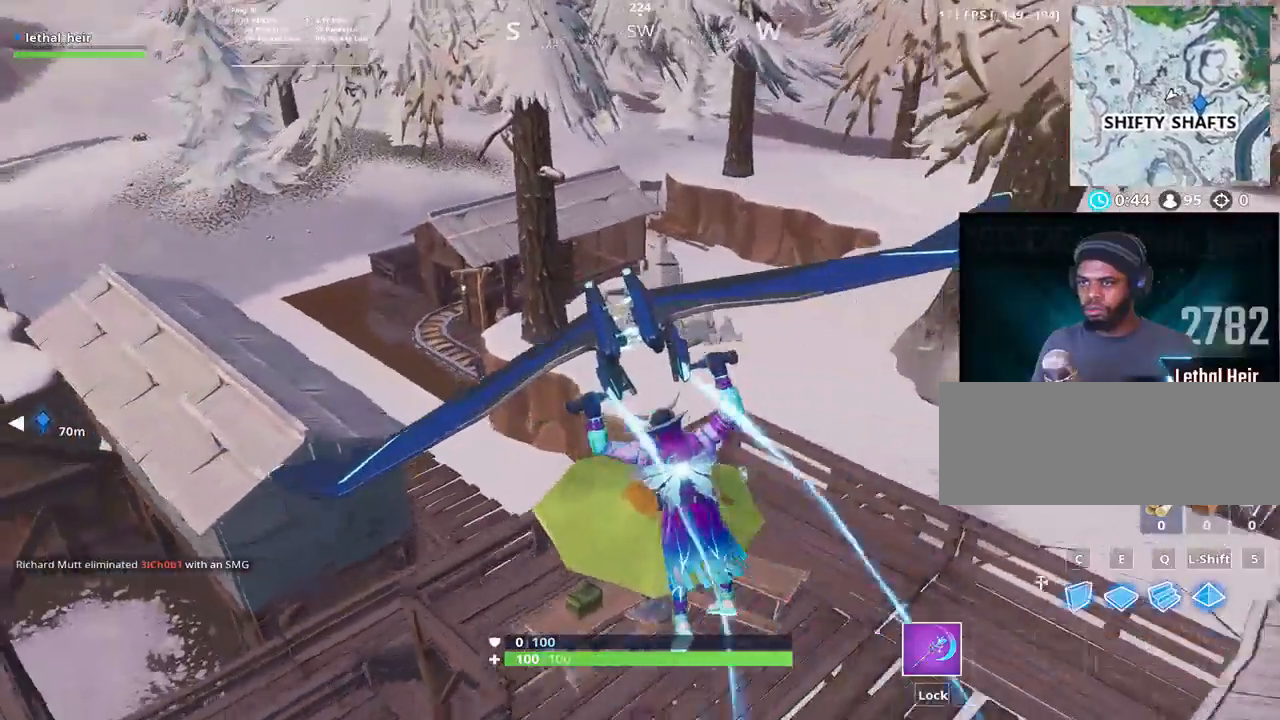
{"keys": ["d", "w"], "events": [[150, "a", "up"], [183, "d", "down"]]}
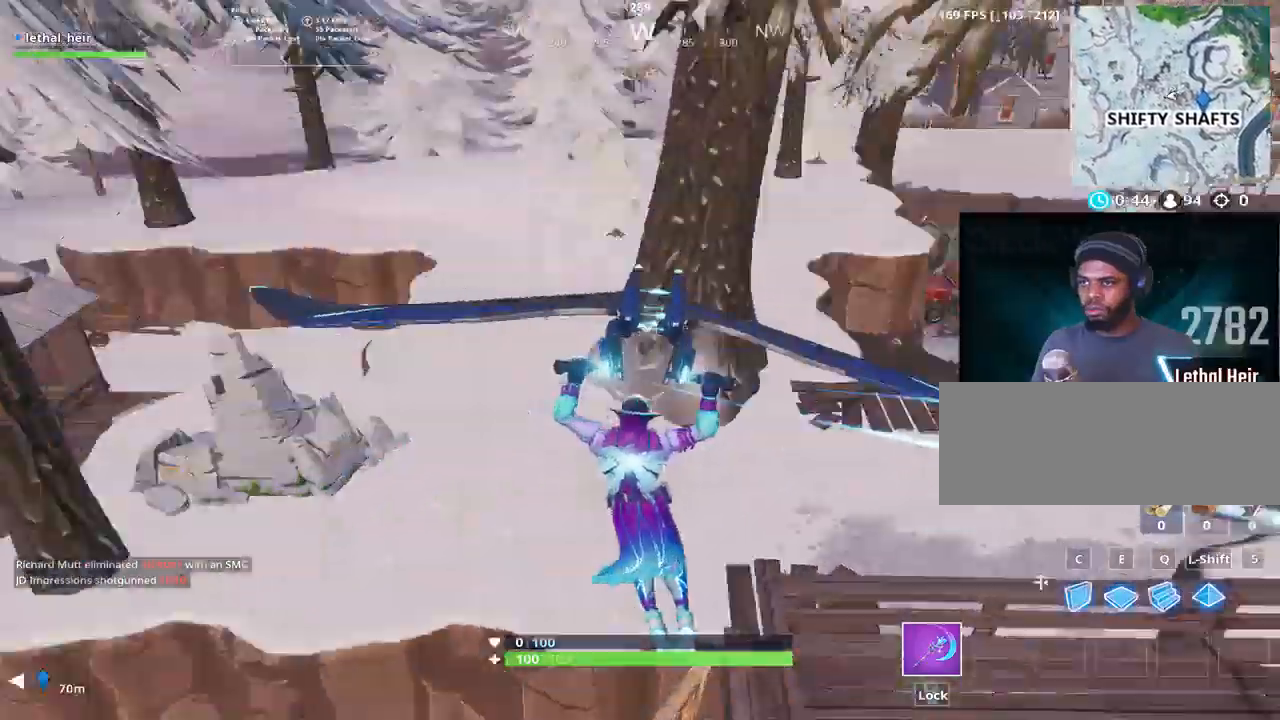
{"keys": ["d", "w"], "events": []}
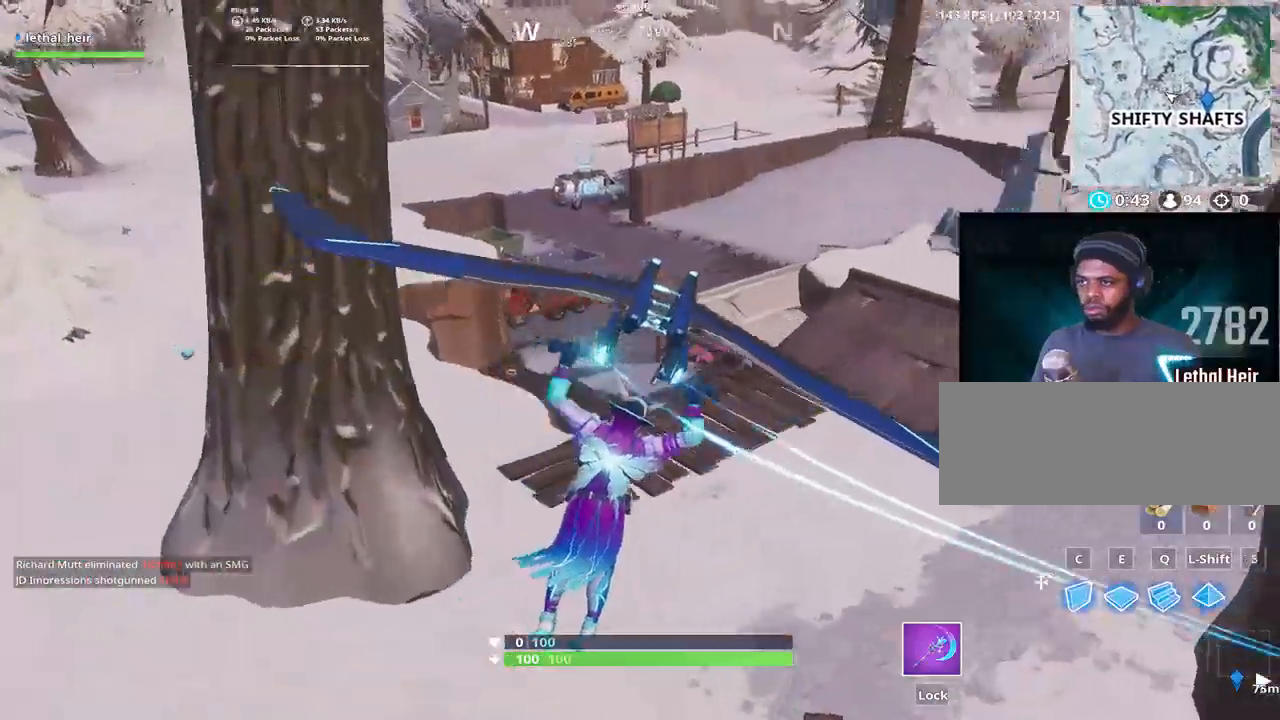
{"keys": ["a", "w"], "events": [[33, "d", "up"], [67, "a", "down"]]}
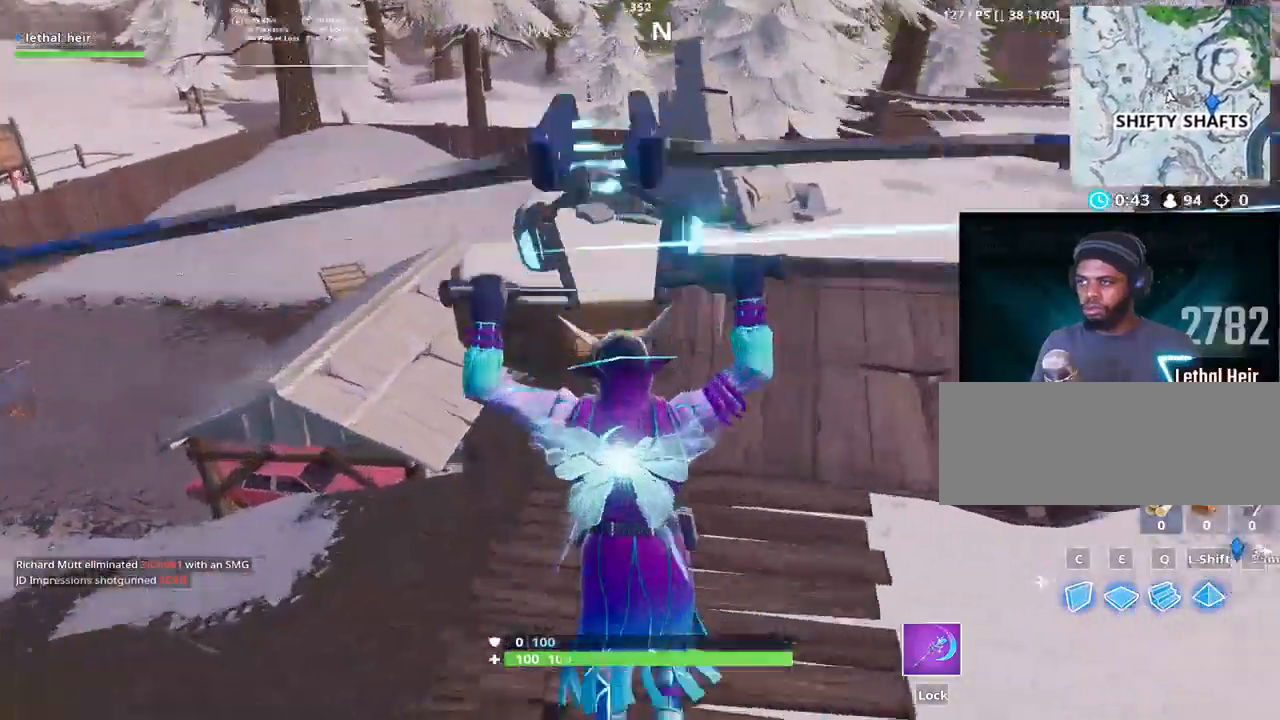
{"keys": ["d", "w"], "events": [[200, "a", "up"], [400, "d", "down"]]}
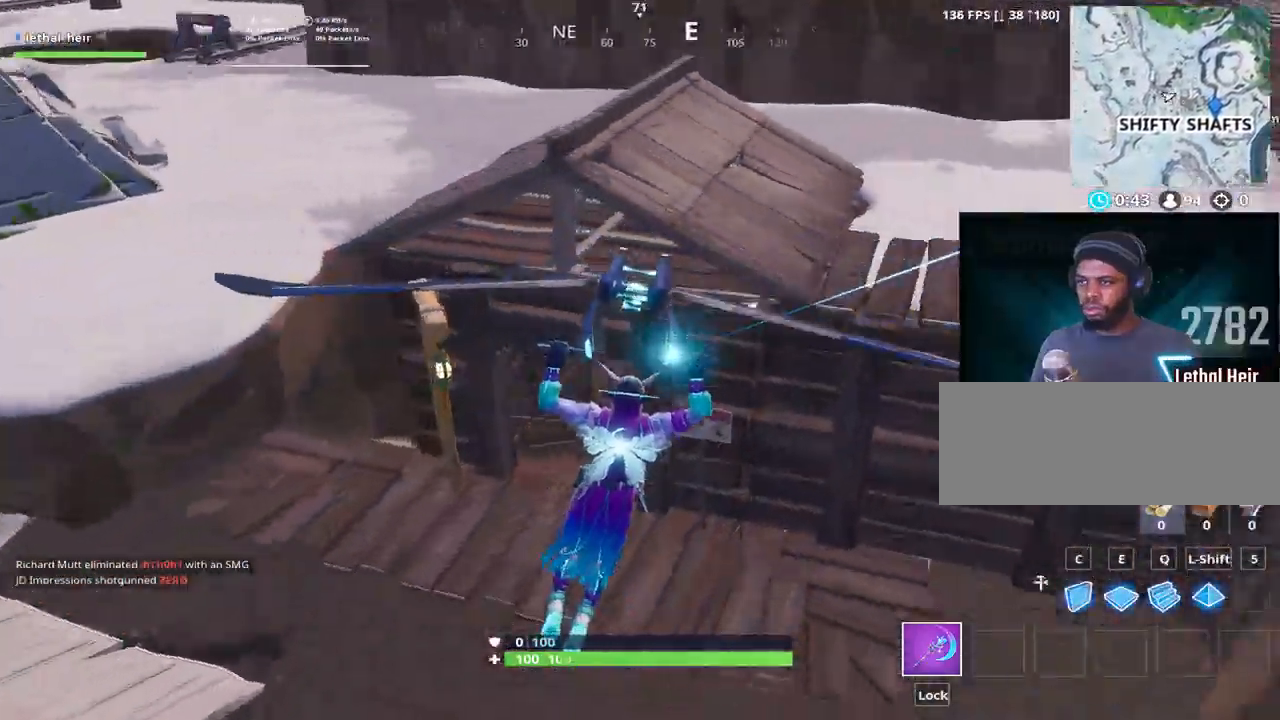
{"keys": ["a"], "events": [[250, "w", "up"], [350, "a", "down"], [400, "d", "up"]]}
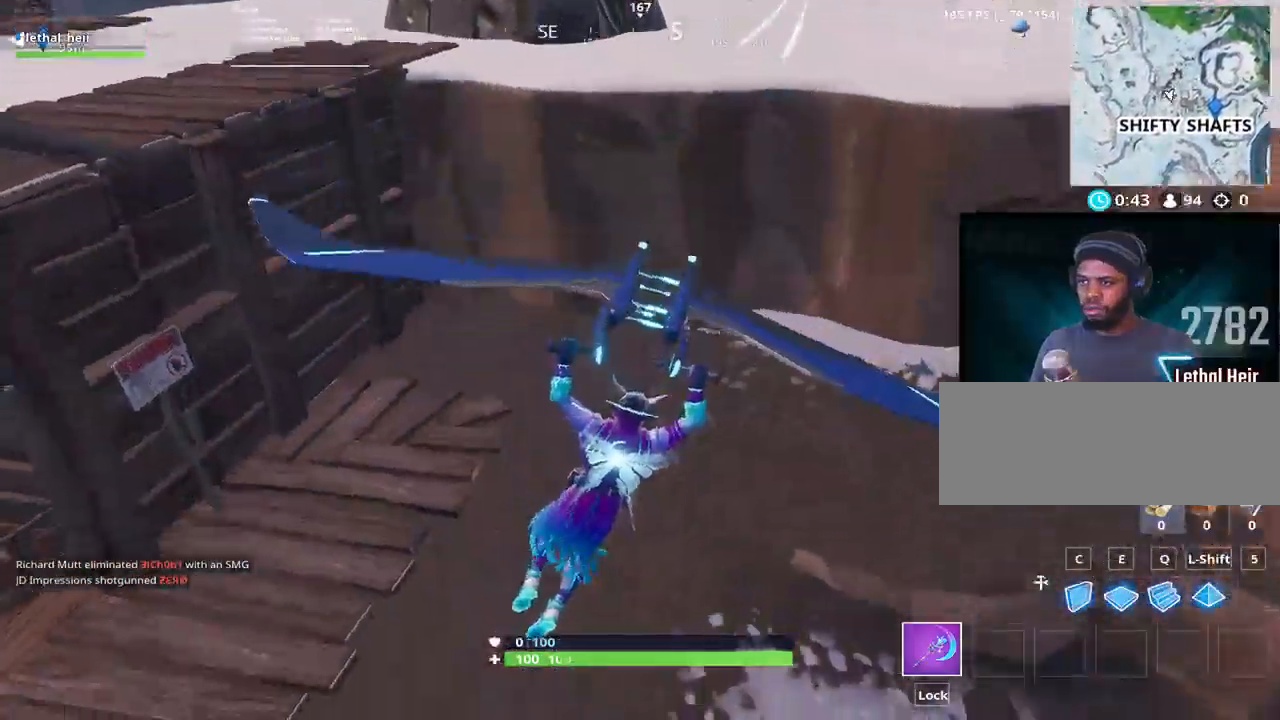
{"keys": ["d", "w"], "events": [[200, "w", "down"], [317, "a", "up"], [383, "d", "down"]]}
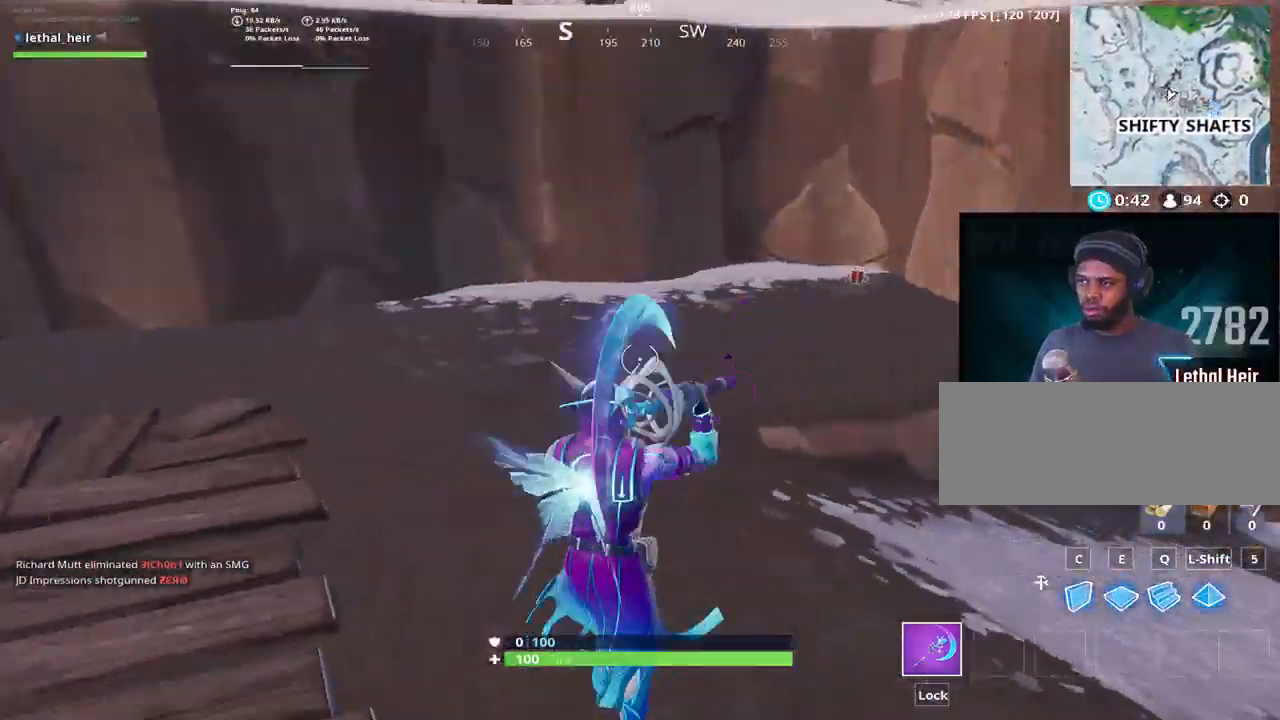
{"keys": ["d", "w"], "events": [[233, "d", "up"], [400, "d", "down"]]}
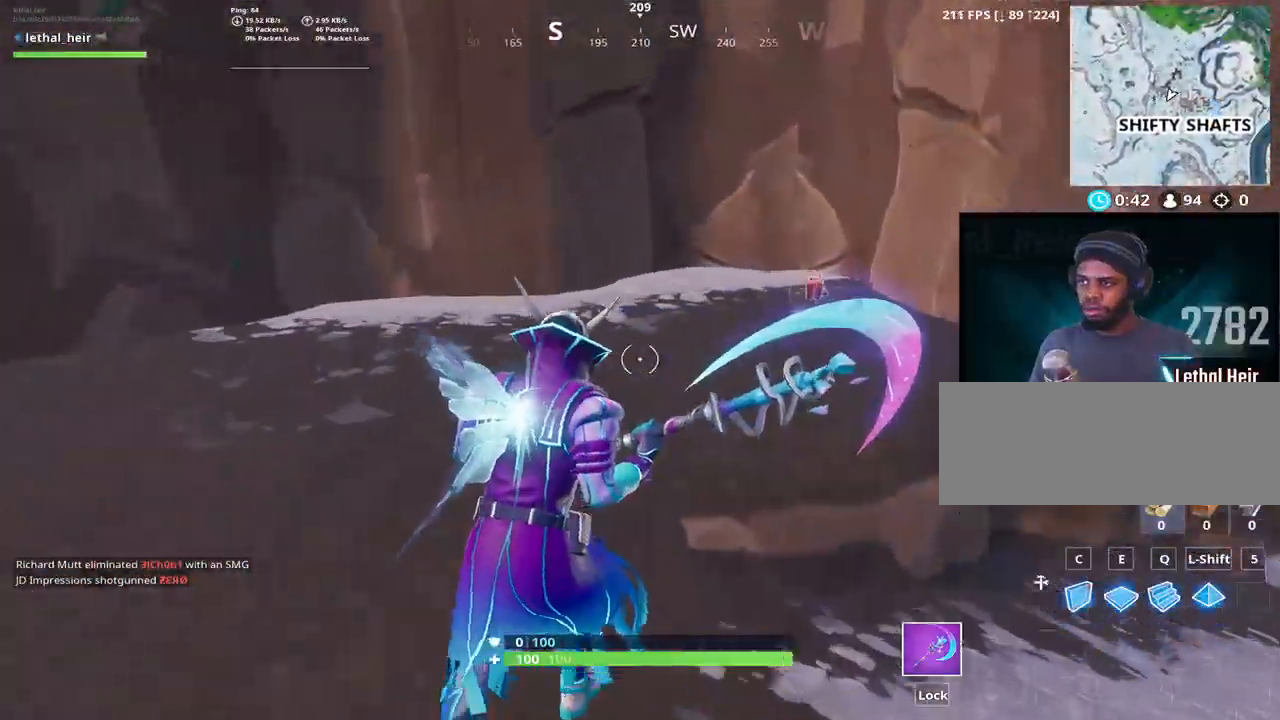
{"keys": ["d", "s"], "events": [[17, "space", "down"], [50, "space", "up"], [117, "w", "up"], [233, "s", "down"]]}
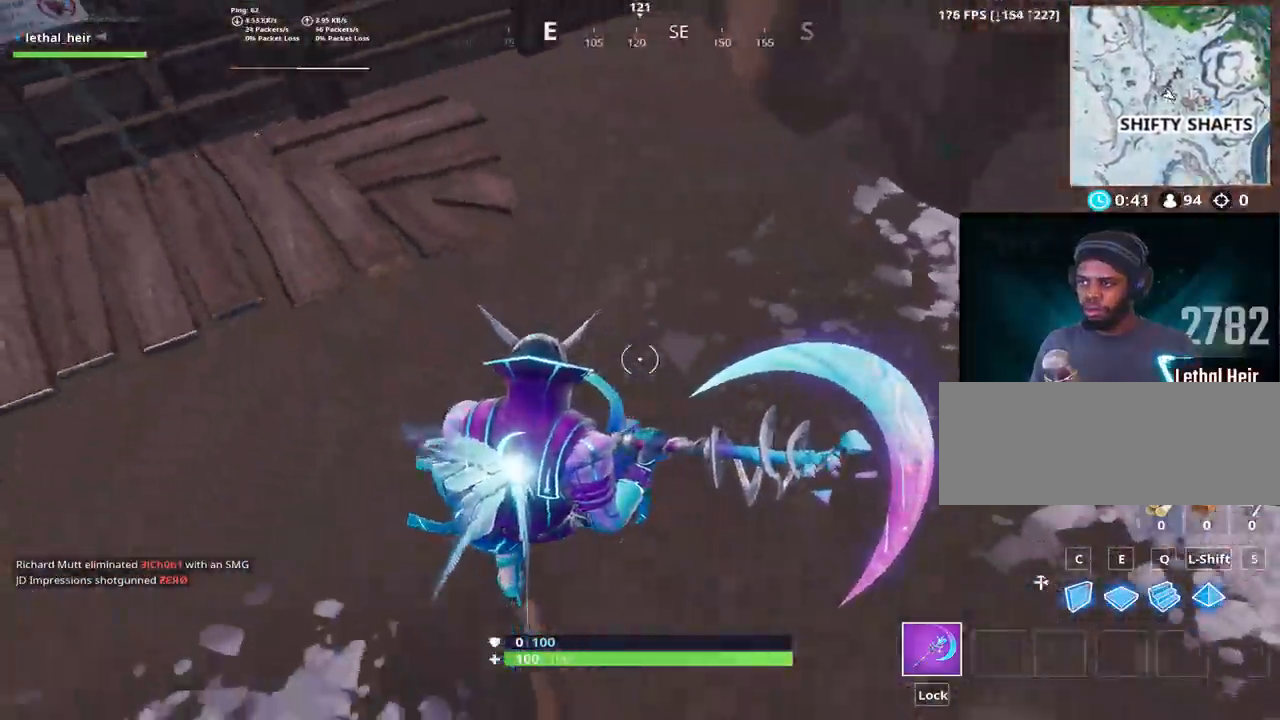
{"keys": ["a", "w"], "events": [[167, "a", "down"], [250, "d", "up"], [317, "s", "up"], [467, "w", "down"]]}
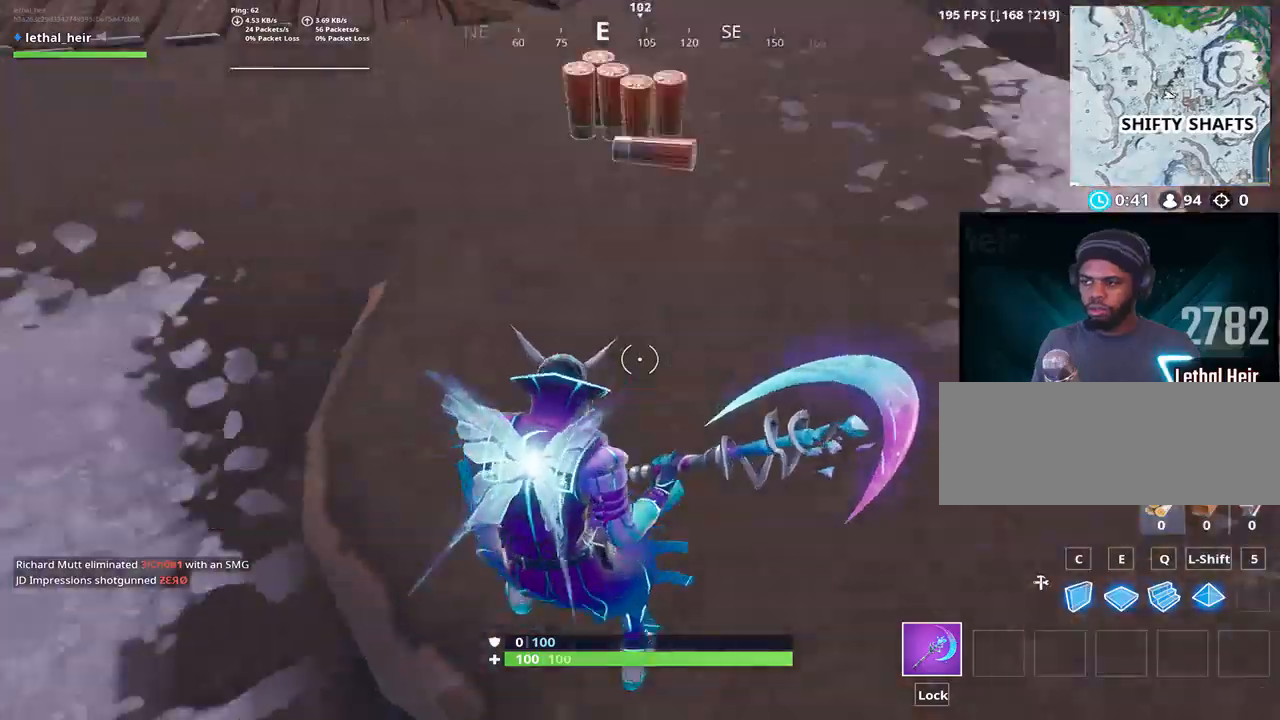
{"keys": ["w"], "events": [[333, "a", "up"]]}
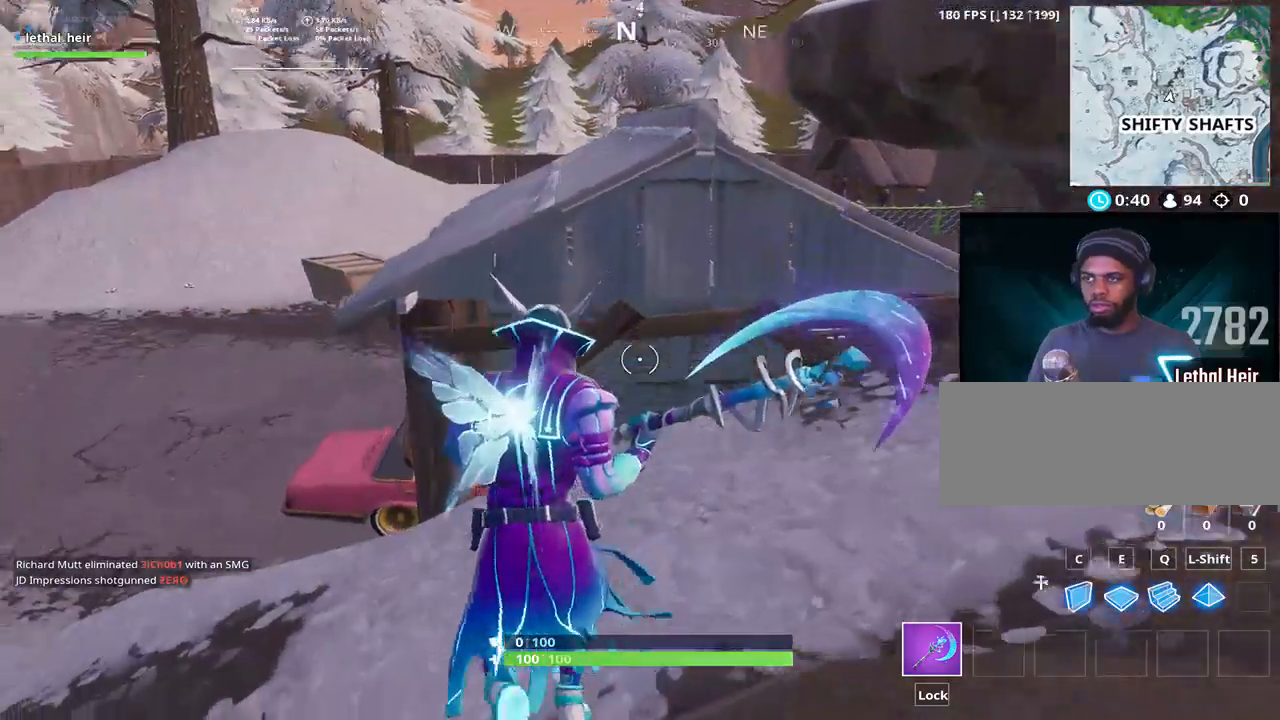
{"keys": ["a", "w"], "events": [[317, "a", "down"]]}
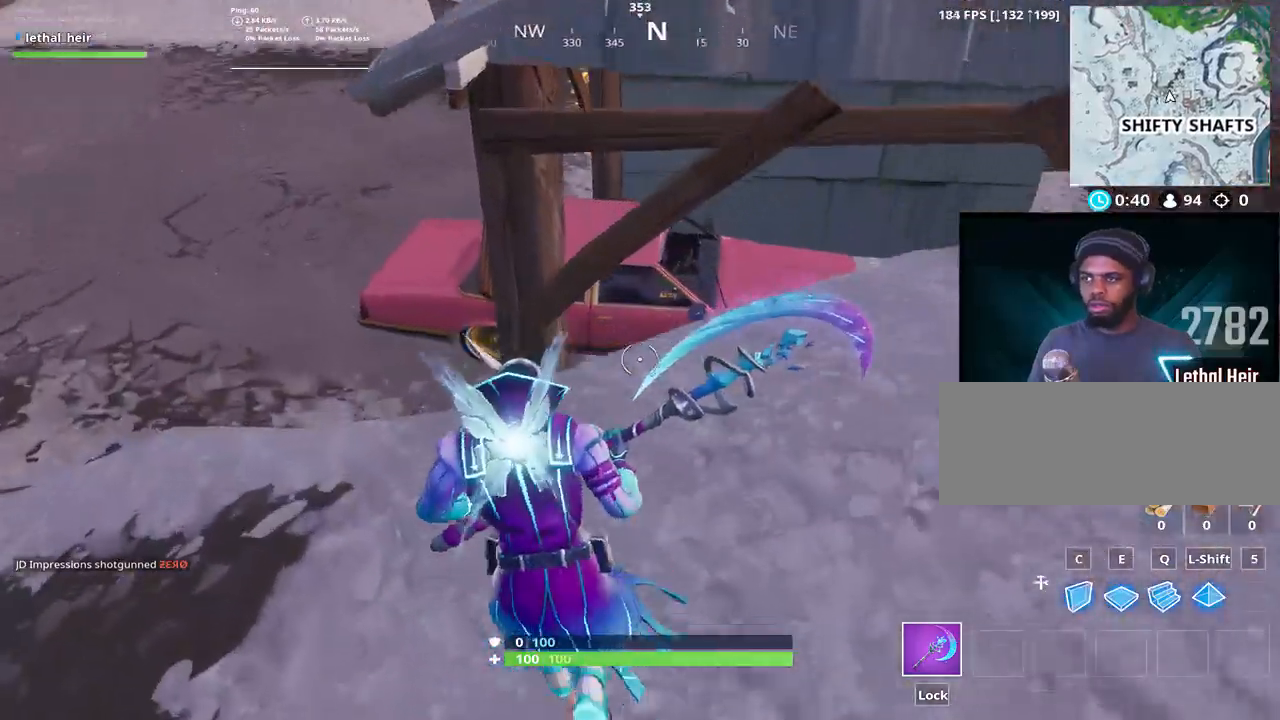
{"keys": ["d", "w"], "events": [[233, "a", "up"], [317, "alt_l", "down"], [317, "d", "down"], [483, "alt_l", "up"]]}
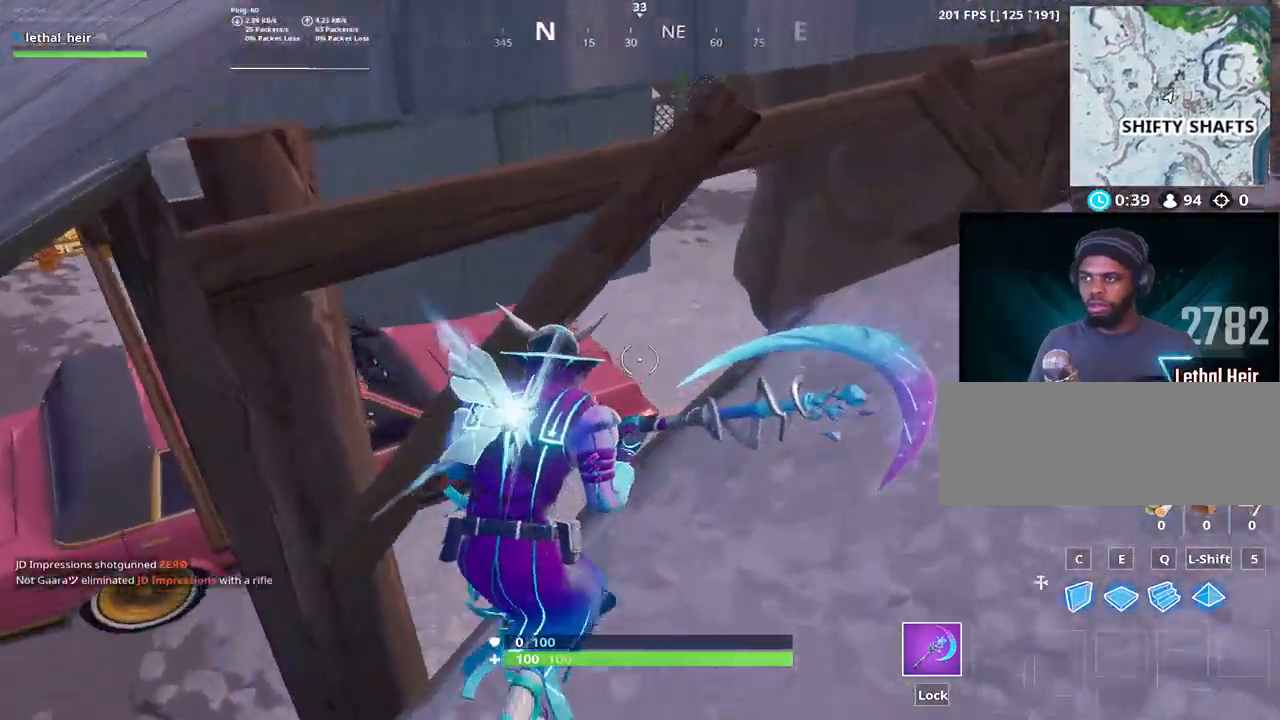
{"keys": ["d", "w"], "events": []}
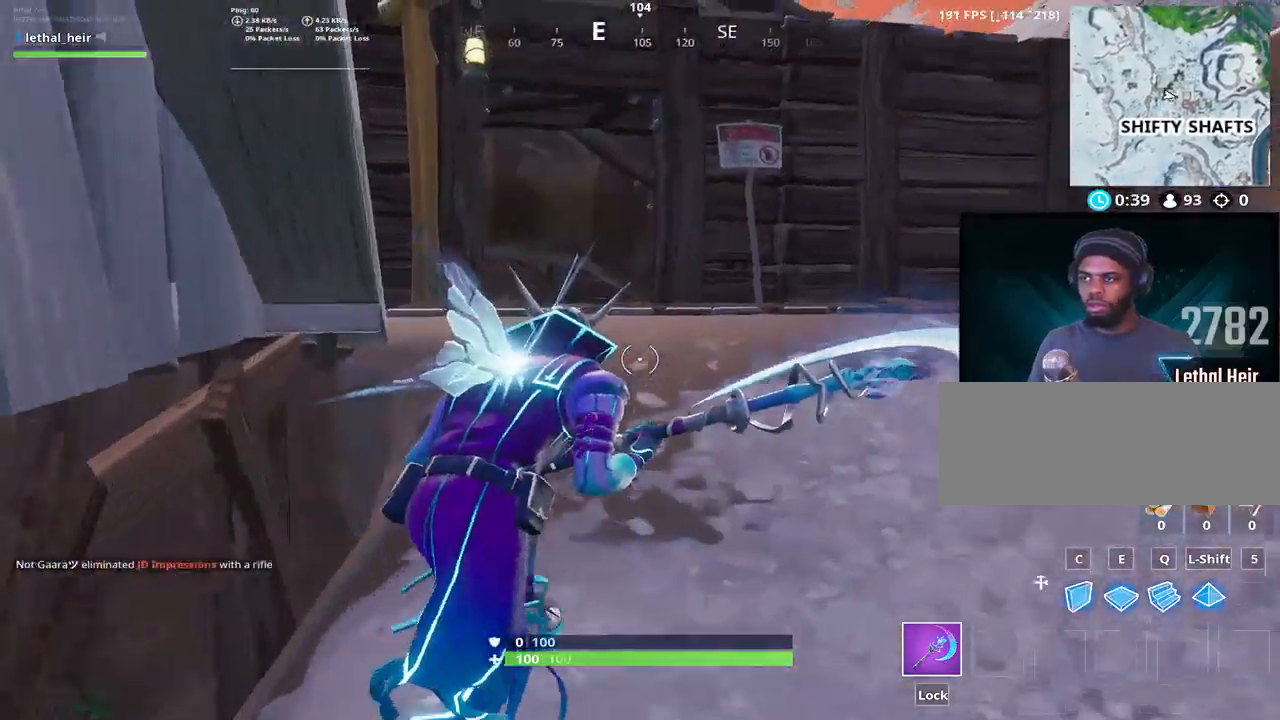
{"keys": ["w"], "events": [[50, "space", "down"], [183, "space", "up"], [217, "d", "up"]]}
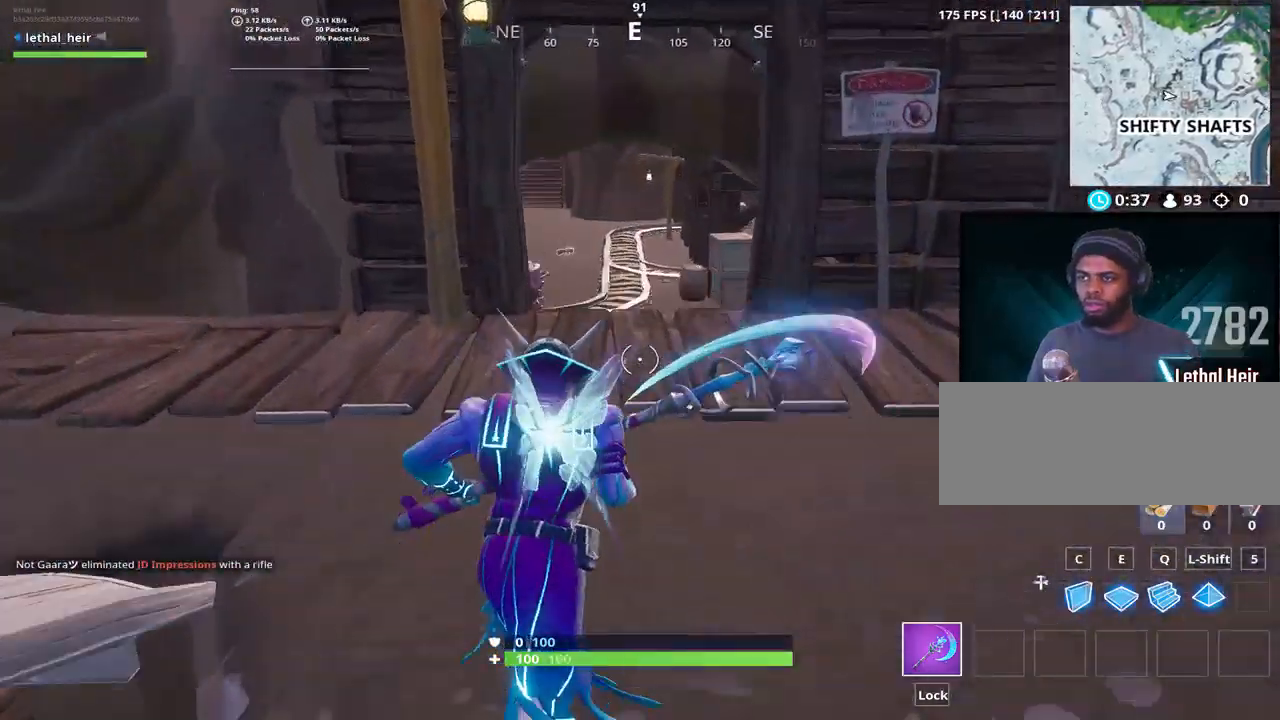
{"keys": ["w"], "events": []}
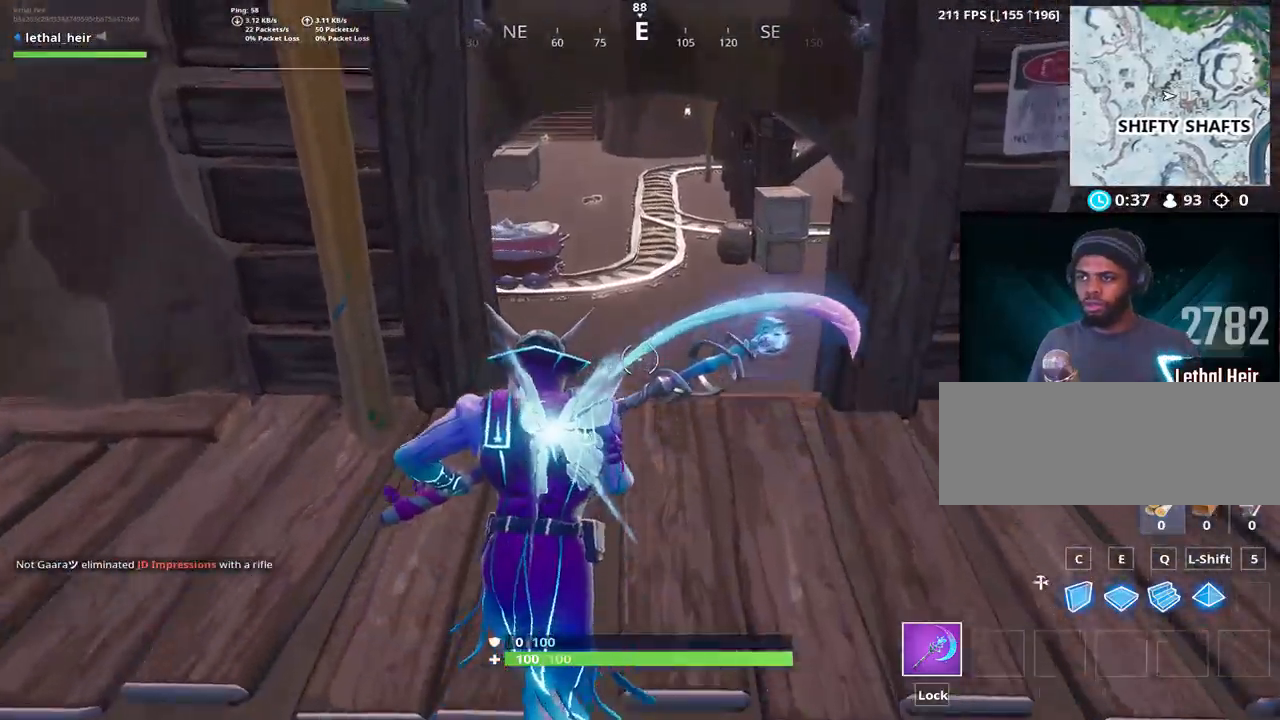
{"keys": ["w"], "events": []}
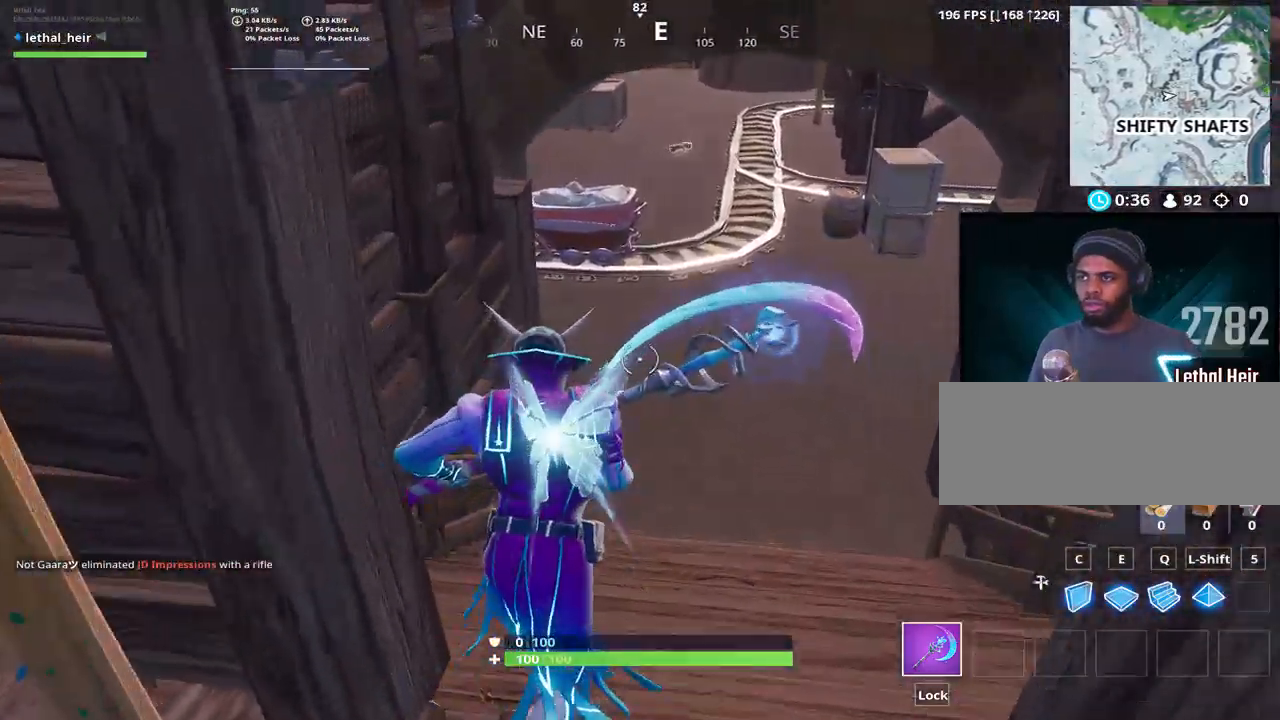
{"keys": ["w"], "events": []}
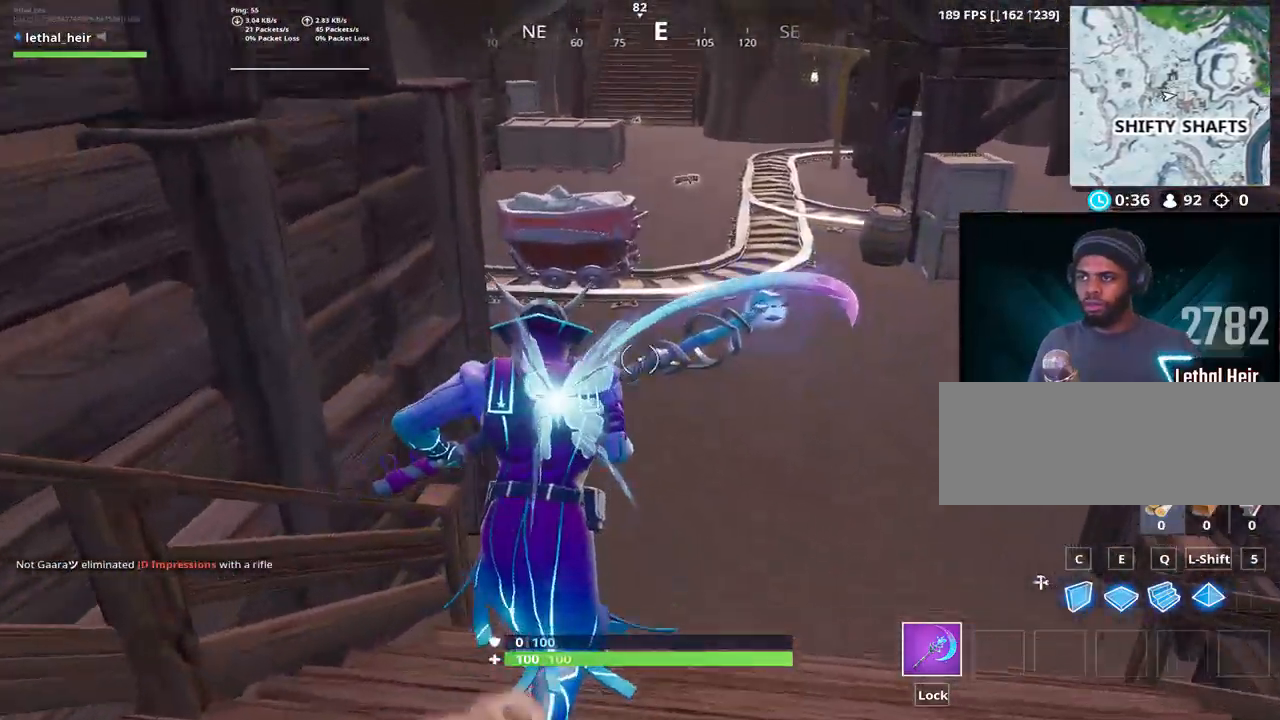
{"keys": ["w"], "events": []}